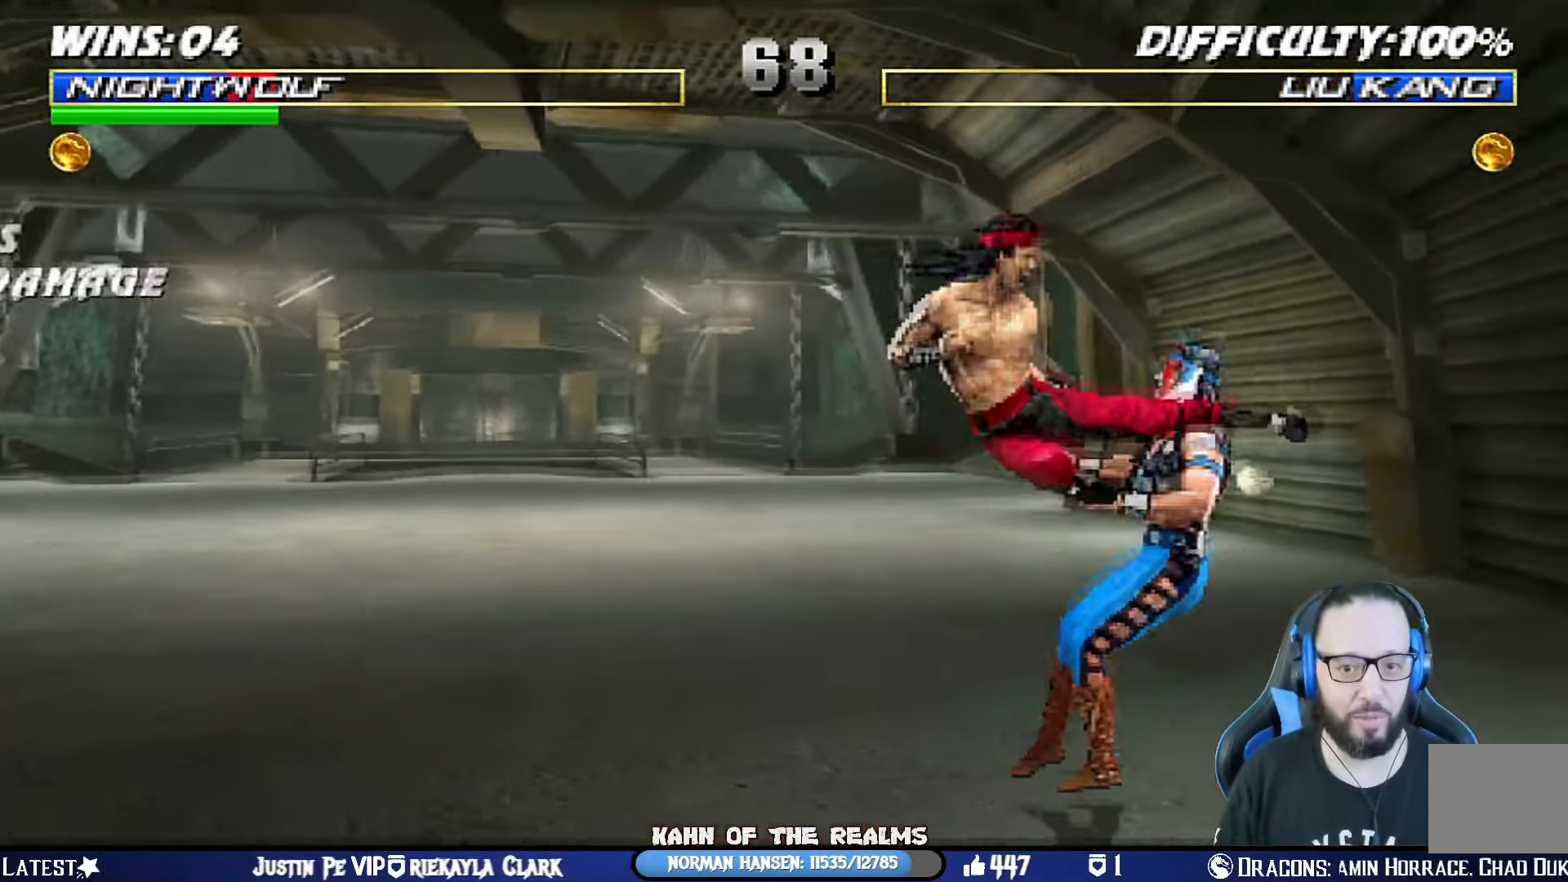
Gameplay with a controller (PlayStation layout); each line is a JSON object with the inputs held at the frame after it. "events" lists button and stick changes between this image and that frame as [ms after this image, input, new state], when the widget could be followed in between. Not read: R2.
{"buttons": ["R1", "DPAD_DOWN", "DPAD_RIGHT"], "left_stick": "center", "right_stick": "center", "events": [[300, "DPAD_DOWN", "up"], [334, "DPAD_RIGHT", "up"], [334, "R1", "up"], [350, "L1", "up"], [417, "R1", "down"], [451, "DPAD_RIGHT", "down"], [467, "DPAD_DOWN", "down"]]}
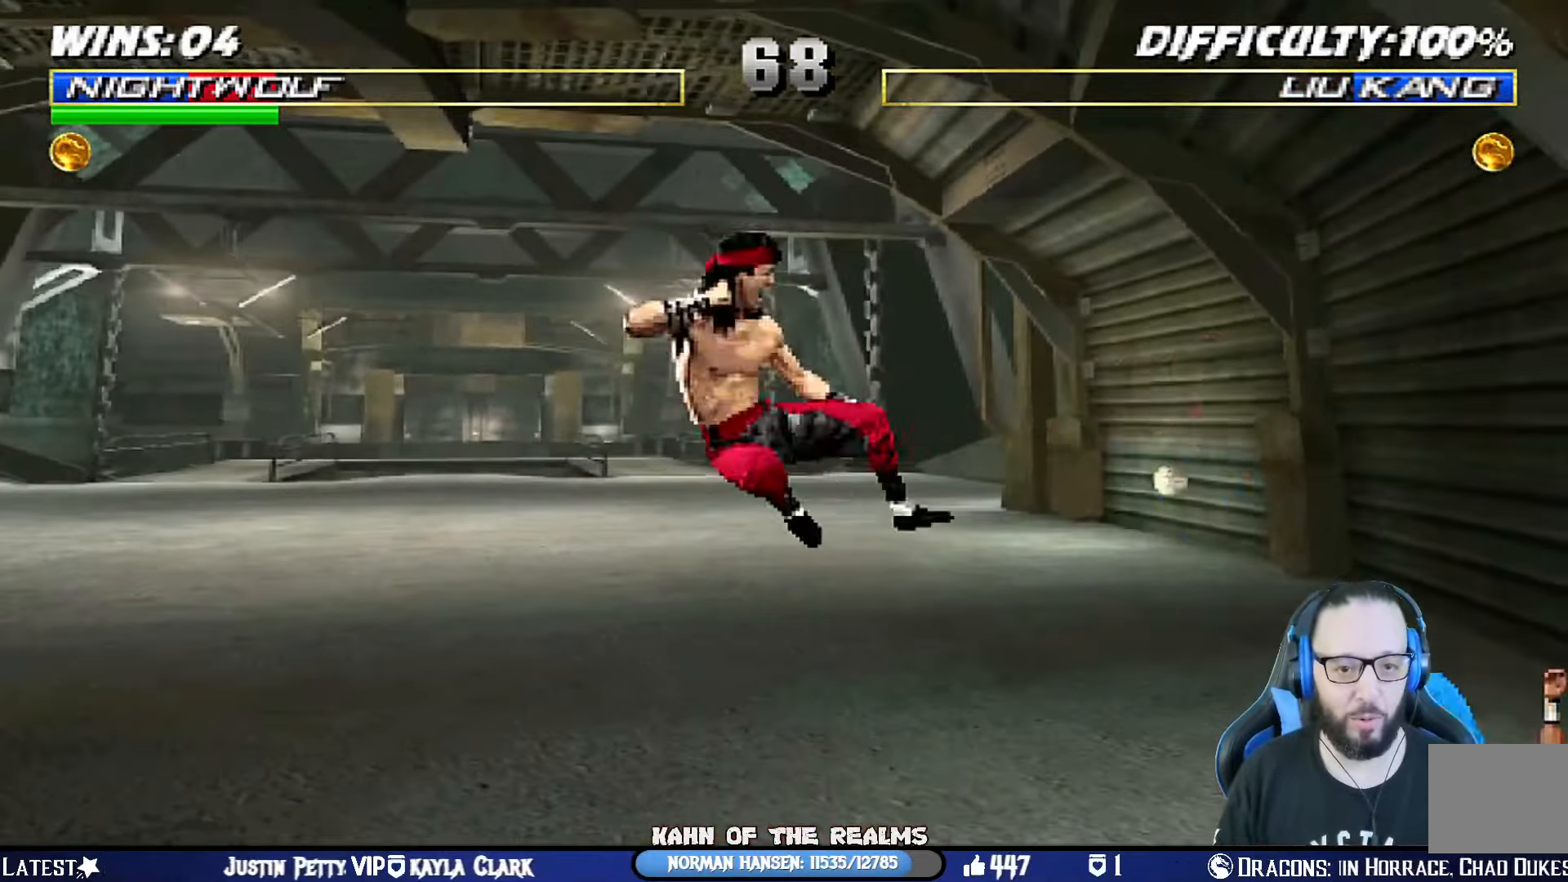
{"buttons": ["TRIANGLE", "L1", "DPAD_UP", "DPAD_LEFT"], "left_stick": "center", "right_stick": "center", "events": [[83, "DPAD_DOWN", "up"], [116, "DPAD_RIGHT", "up"], [116, "R1", "up"], [233, "DPAD_LEFT", "down"], [233, "DPAD_UP", "down"], [233, "L1", "down"], [417, "TRIANGLE", "down"]]}
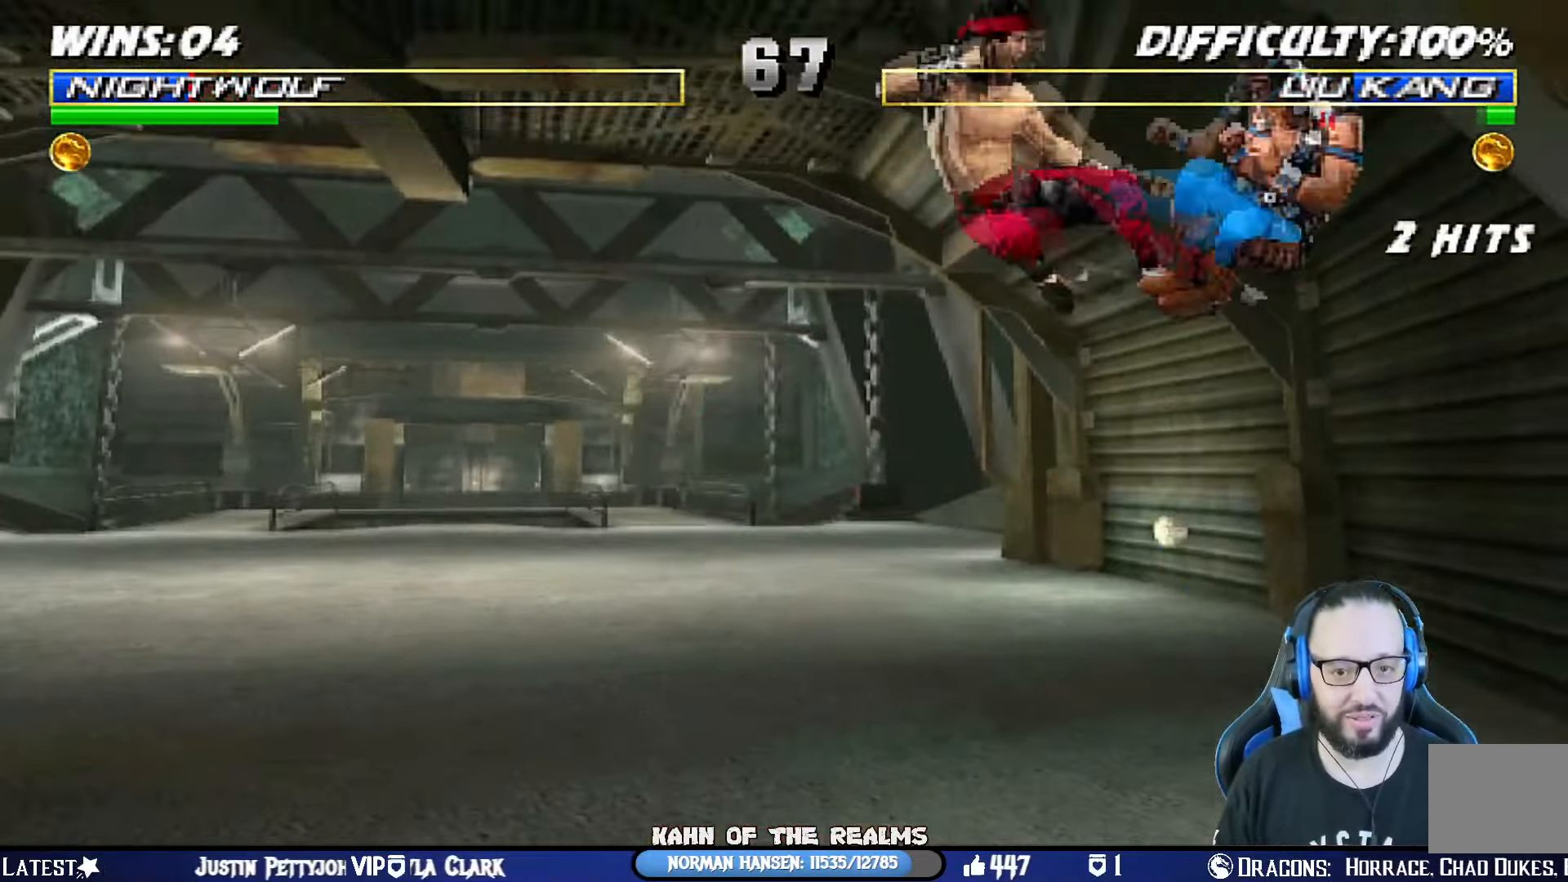
{"buttons": ["L1", "R1", "DPAD_DOWN", "DPAD_RIGHT"], "left_stick": "center", "right_stick": "center"}
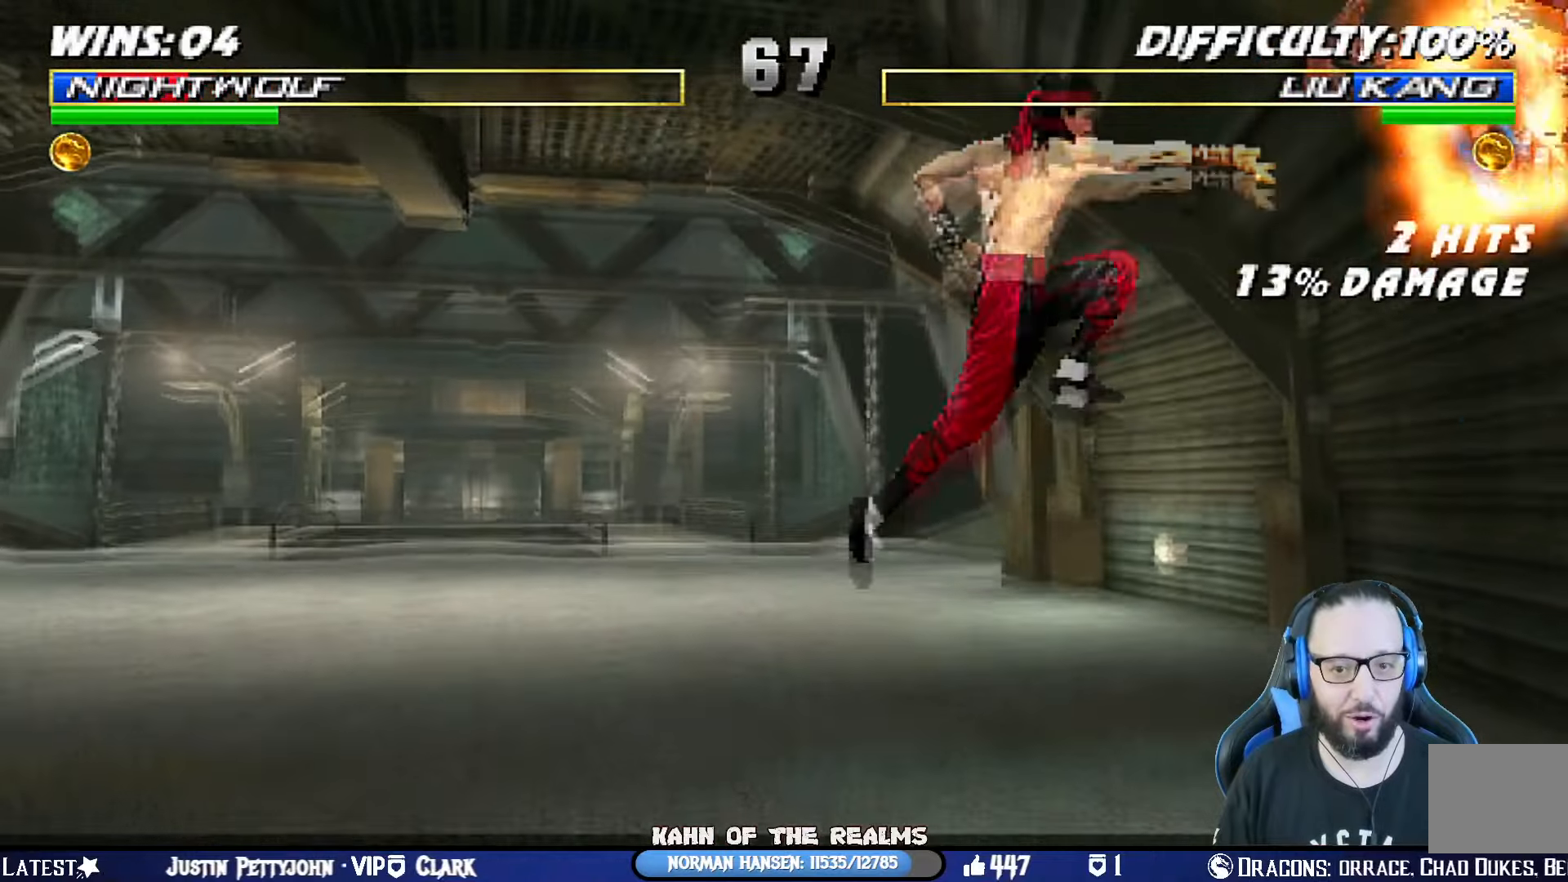
{"buttons": ["L1", "R1", "DPAD_DOWN", "DPAD_RIGHT"], "left_stick": "center", "right_stick": "center", "events": [[133, "R1", "up"], [167, "DPAD_DOWN", "up"], [200, "DPAD_DOWN", "down"], [200, "R1", "down"]]}
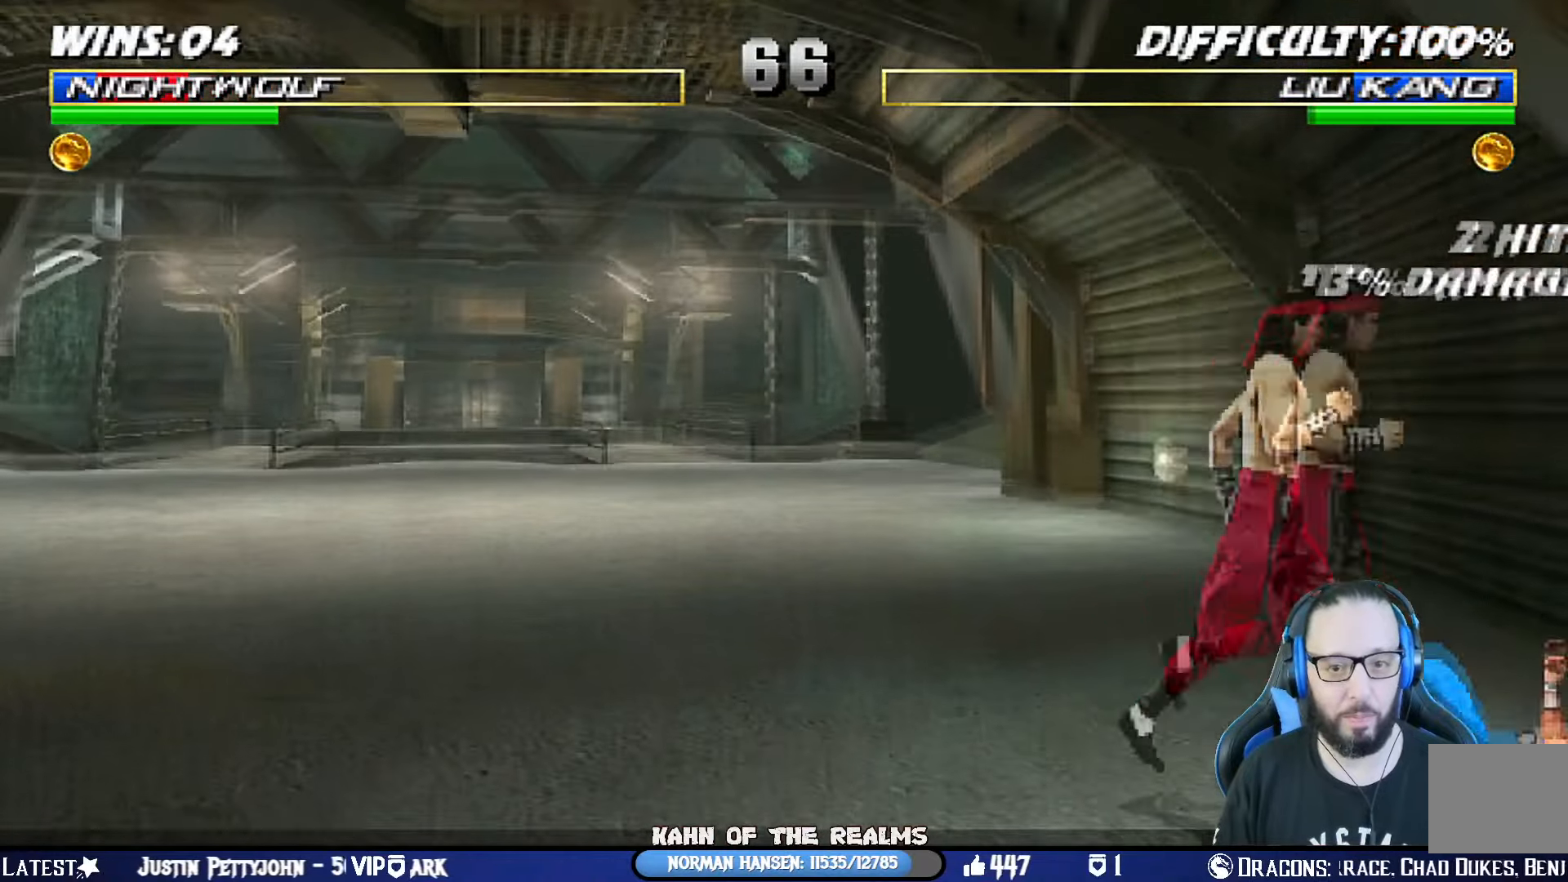
{"buttons": ["L1", "R1", "DPAD_DOWN", "DPAD_RIGHT"], "left_stick": "center", "right_stick": "center", "events": []}
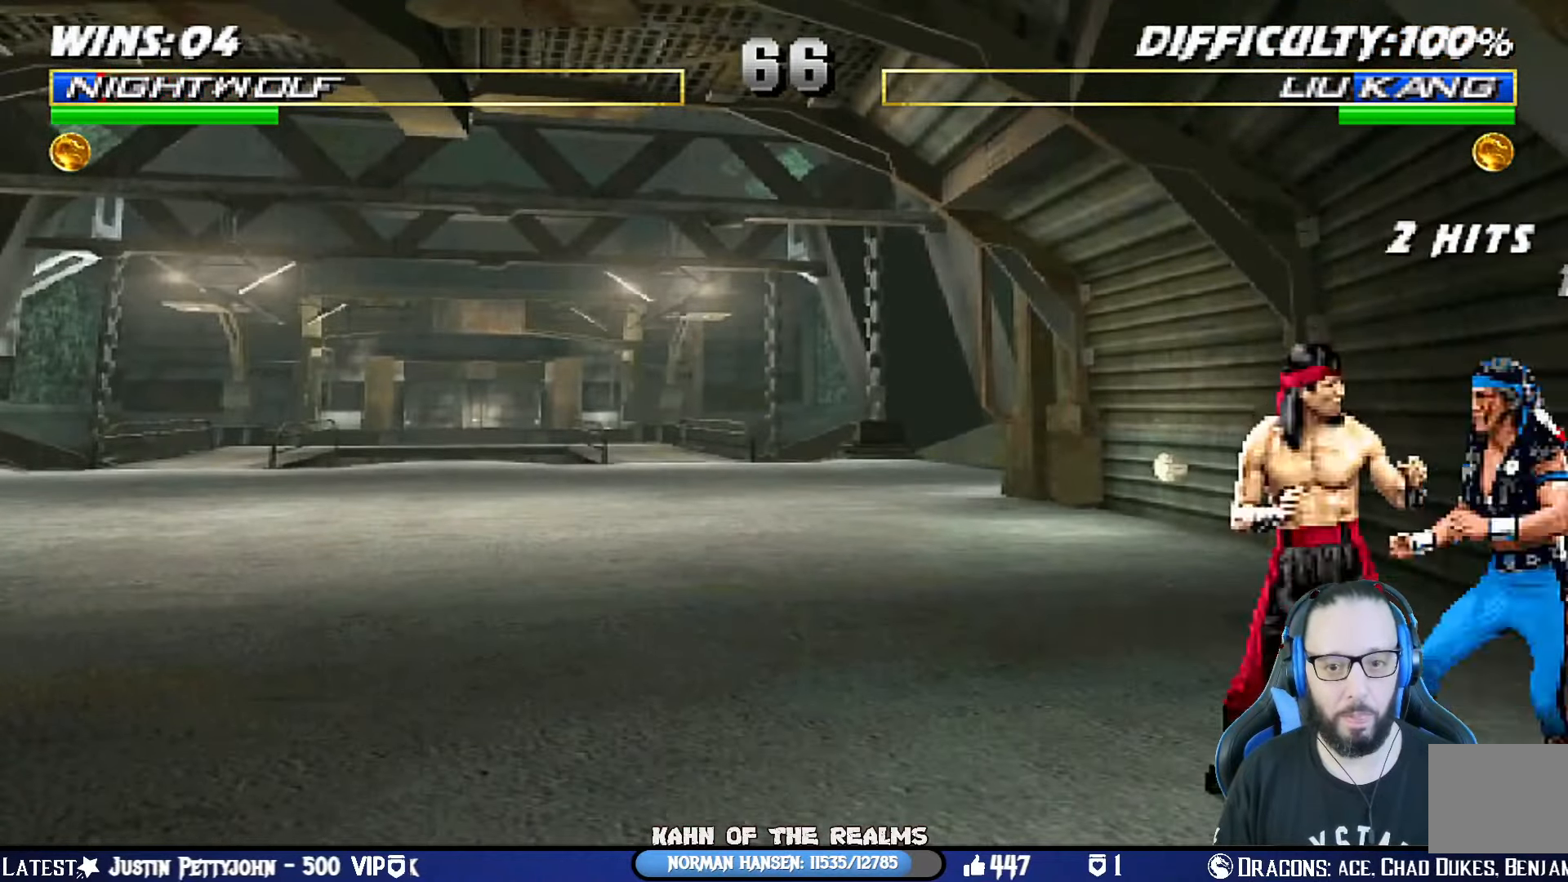
{"buttons": ["DPAD_LEFT"], "left_stick": "center", "right_stick": "center", "events": [[417, "DPAD_DOWN", "up"], [434, "DPAD_RIGHT", "up"], [450, "L1", "up"], [500, "DPAD_LEFT", "down"], [500, "R1", "up"]]}
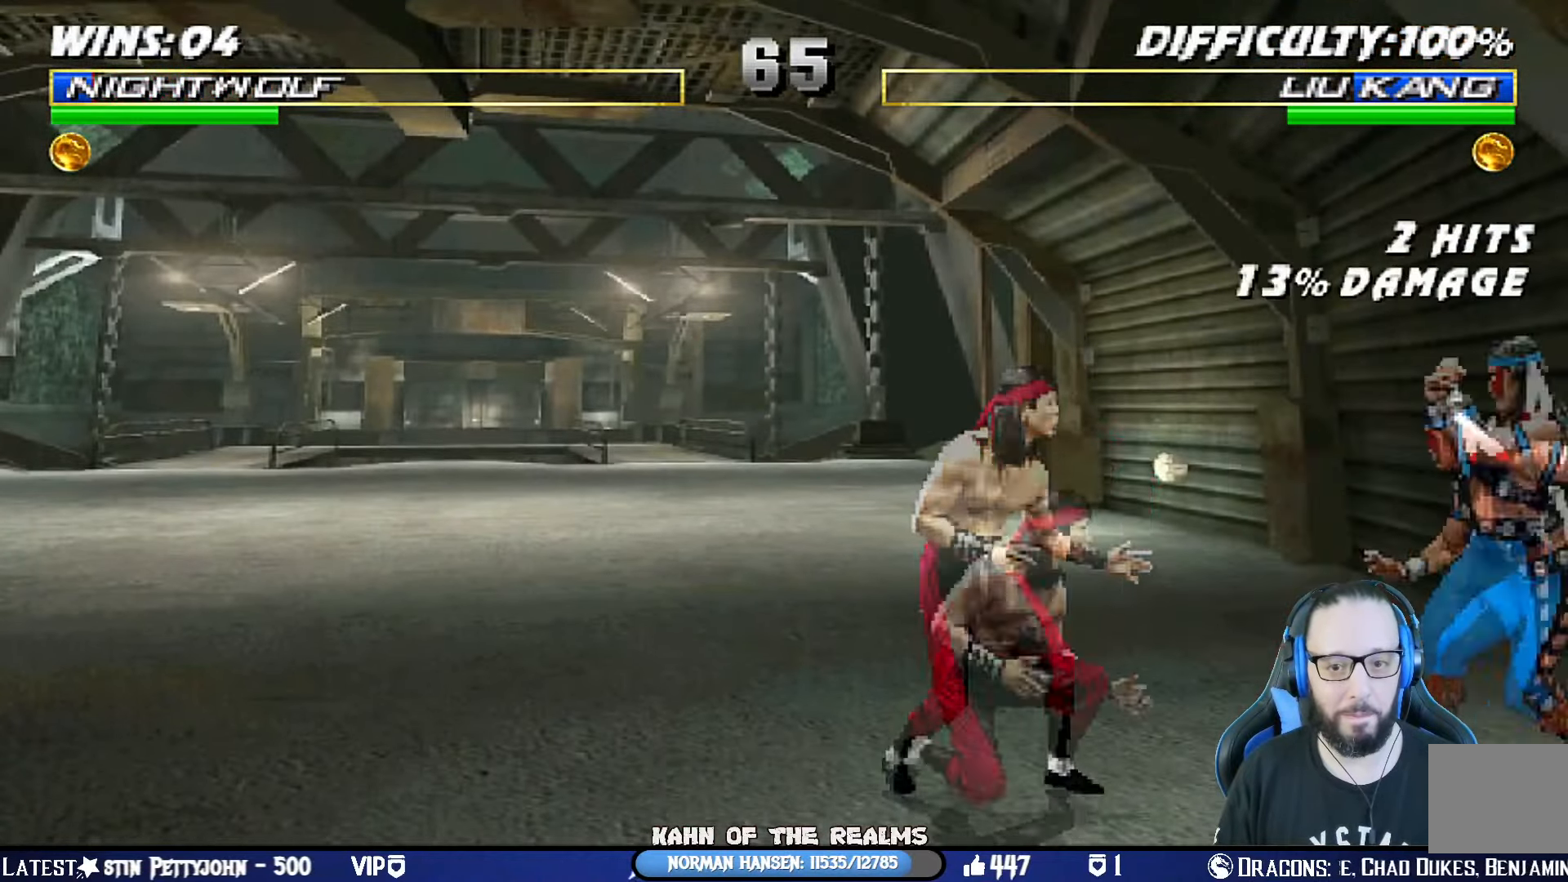
{"buttons": ["L1", "DPAD_UP", "DPAD_LEFT"], "left_stick": "center", "right_stick": "center", "events": [[17, "DPAD_UP", "down"], [17, "L1", "down"], [384, "SQUARE", "down"], [501, "SQUARE", "up"]]}